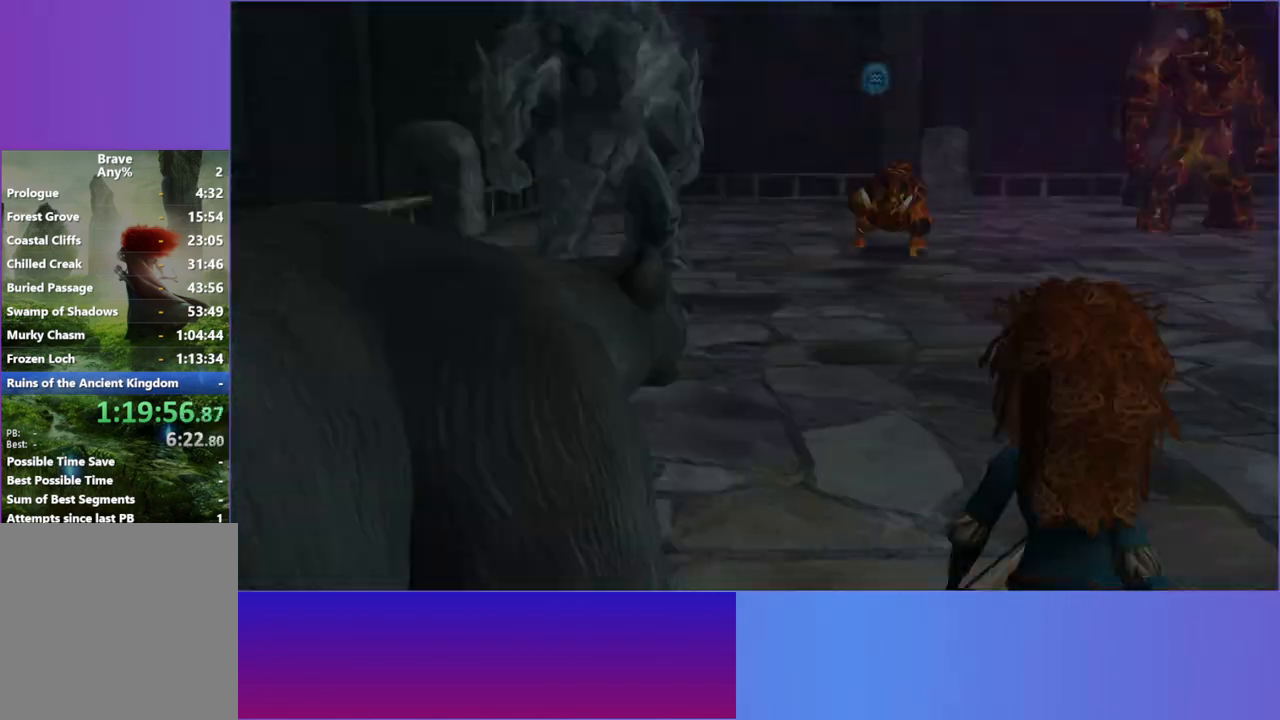
Gameplay with a controller (Xbox layout); each line is a JSON object with the inputs held at the frame after it. "events" lists button and stick changes between this image and that frame as [ms after this image, input, new state], when the widget could be followed in between. Not read: HOME R3.
{"buttons": [], "left_stick": "up", "right_stick": "center", "events": [[267, "left_stick", "up"]]}
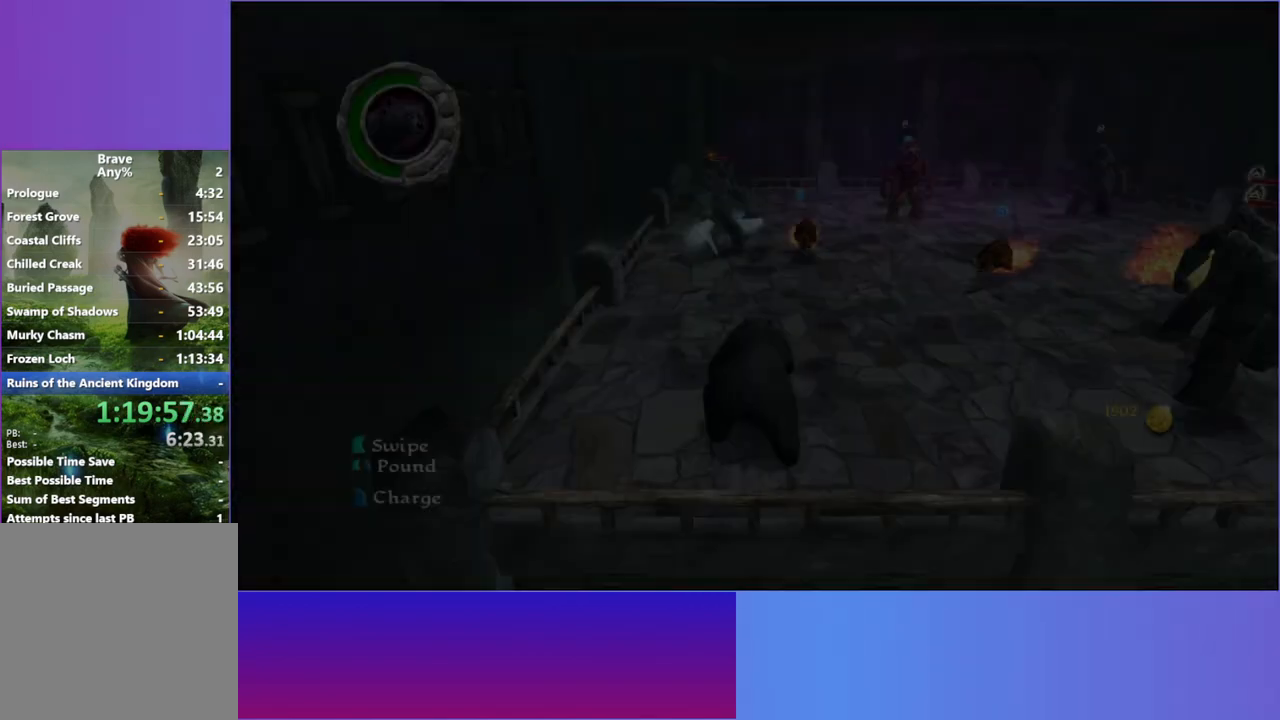
{"buttons": ["A"], "left_stick": "up-left", "right_stick": "center", "events": [[33, "A", "down"], [183, "left_stick", "up-left"], [300, "A", "up"], [317, "left_stick", "up"], [483, "A", "down"], [500, "left_stick", "up-left"]]}
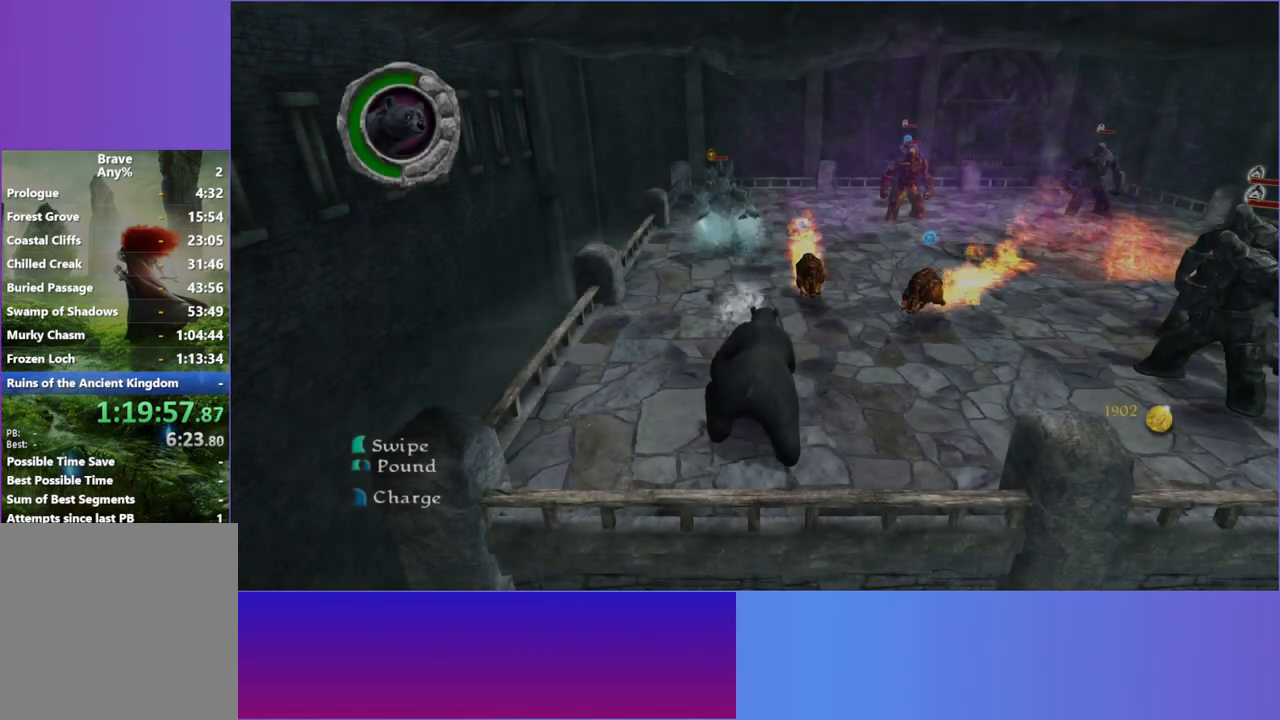
{"buttons": ["B"], "left_stick": "up", "right_stick": "center", "events": [[167, "A", "up"], [183, "left_stick", "up-right"], [283, "B", "down"], [367, "left_stick", "up"]]}
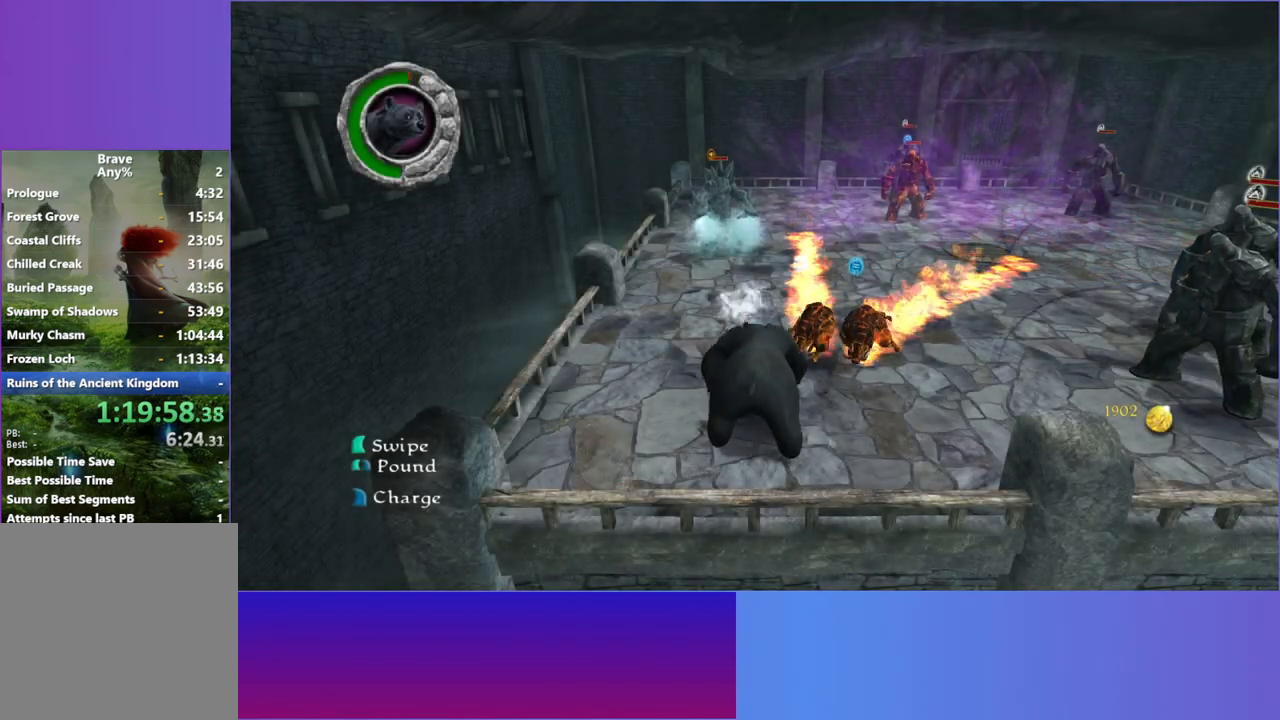
{"buttons": ["B"], "left_stick": "up", "right_stick": "center", "events": [[183, "B", "up"], [300, "B", "down"]]}
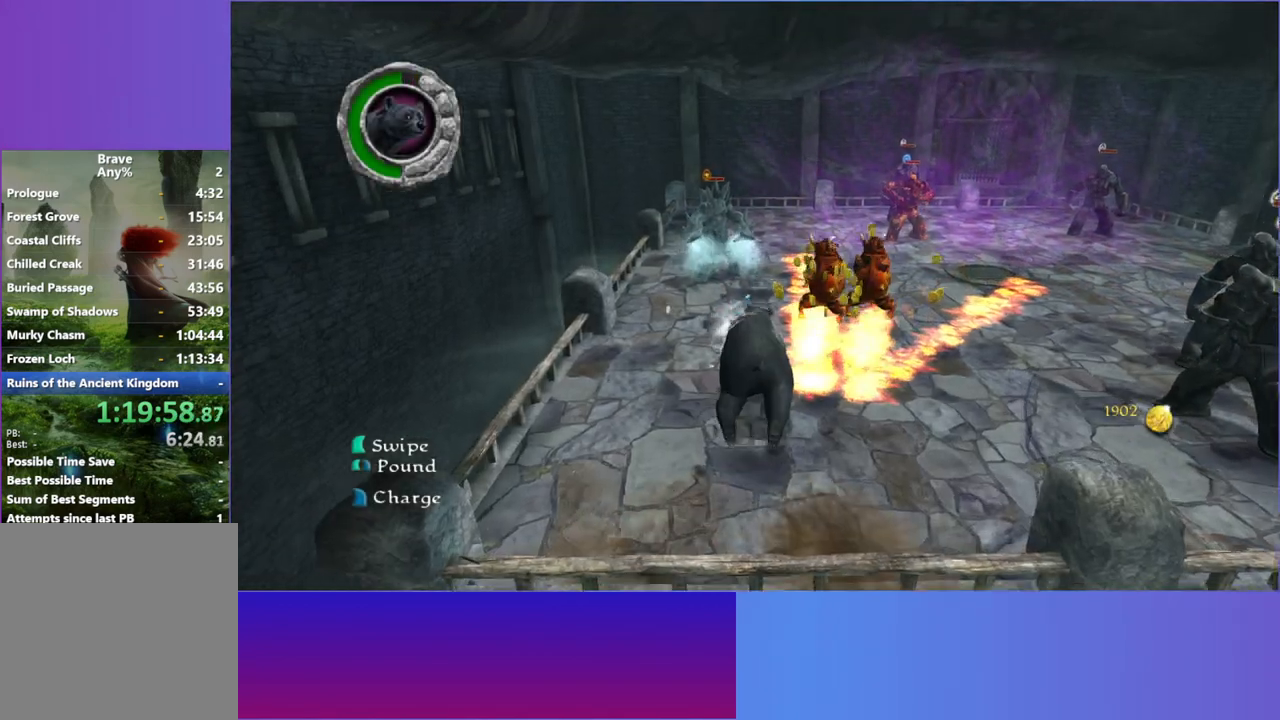
{"buttons": ["X"], "left_stick": "up", "right_stick": "center", "events": [[233, "B", "up"], [283, "left_stick", "up-left"], [350, "X", "down"], [500, "left_stick", "up"]]}
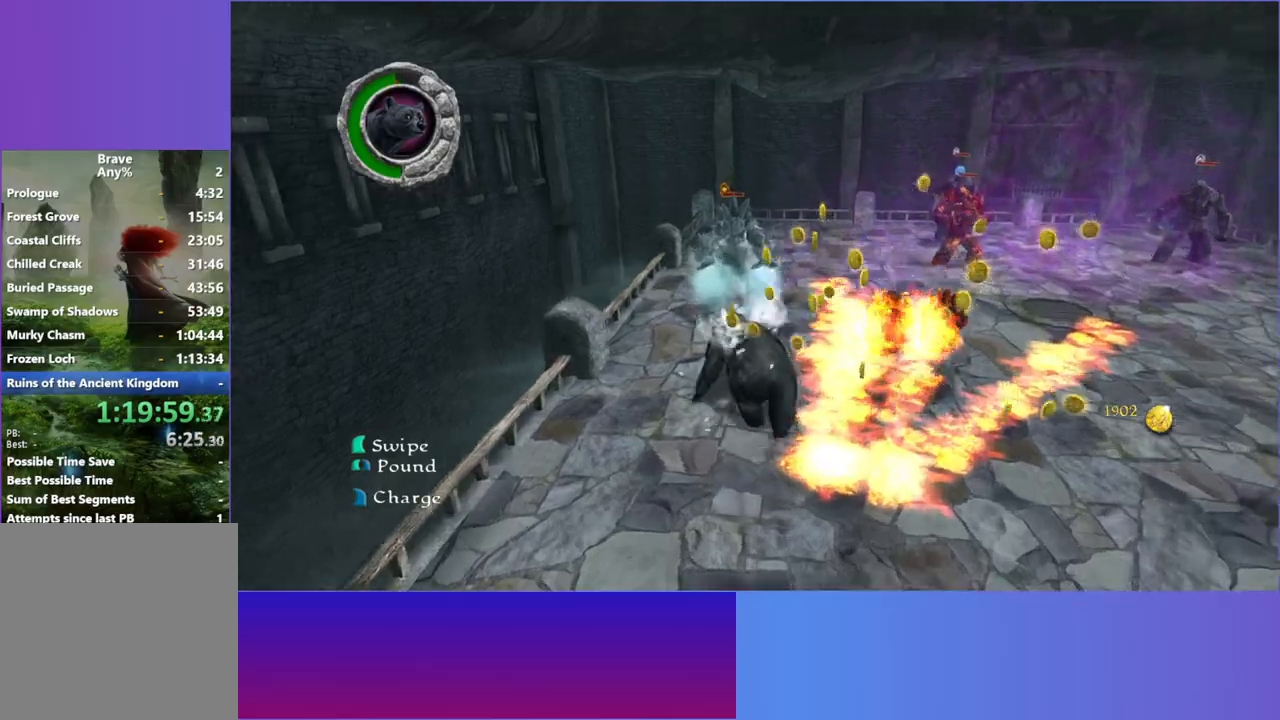
{"buttons": [], "left_stick": "up-right", "right_stick": "center", "events": [[17, "X", "up"], [133, "X", "down"], [233, "X", "up"], [300, "left_stick", "up-right"], [333, "X", "down"], [433, "X", "up"]]}
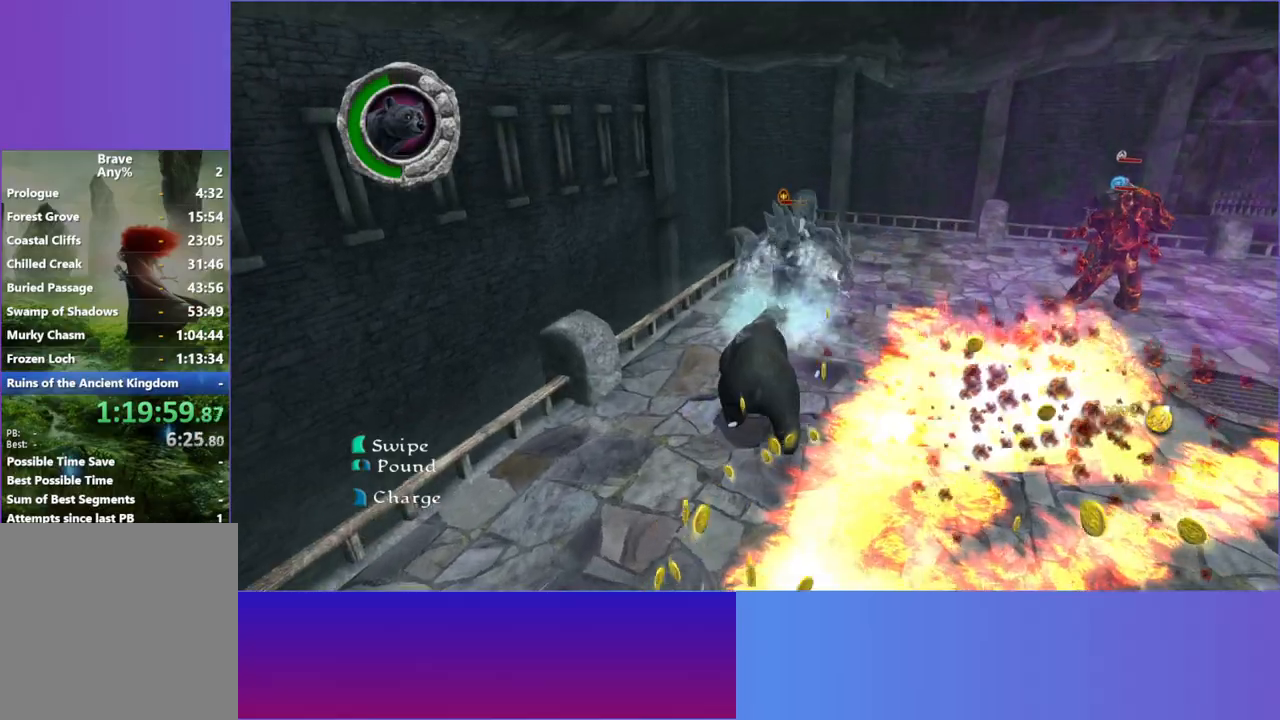
{"buttons": [], "left_stick": "up", "right_stick": "center", "events": [[33, "X", "down"], [133, "X", "up"], [217, "X", "down"], [317, "X", "up"], [333, "left_stick", "up"], [400, "X", "down"], [500, "X", "up"]]}
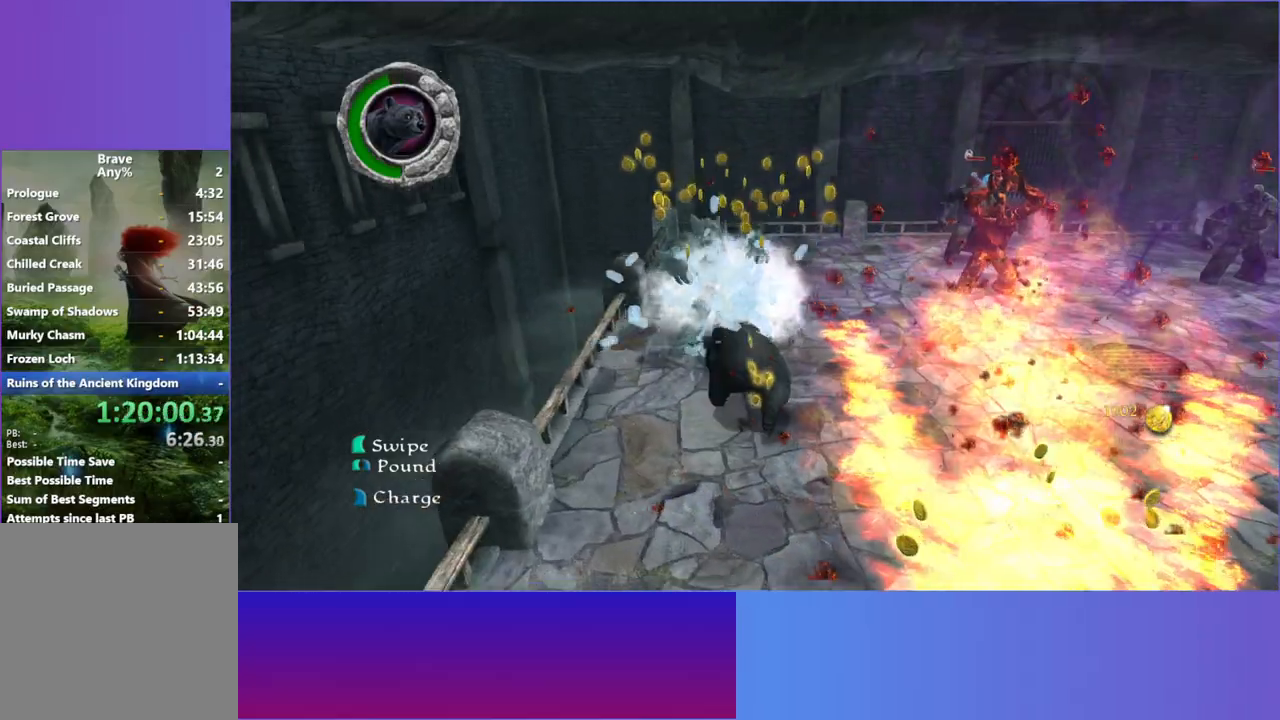
{"buttons": ["B"], "left_stick": "up-right", "right_stick": "center", "events": [[33, "left_stick", "up-right"], [117, "X", "down"], [150, "left_stick", "right"], [200, "X", "up"], [317, "B", "down"], [467, "left_stick", "up-right"]]}
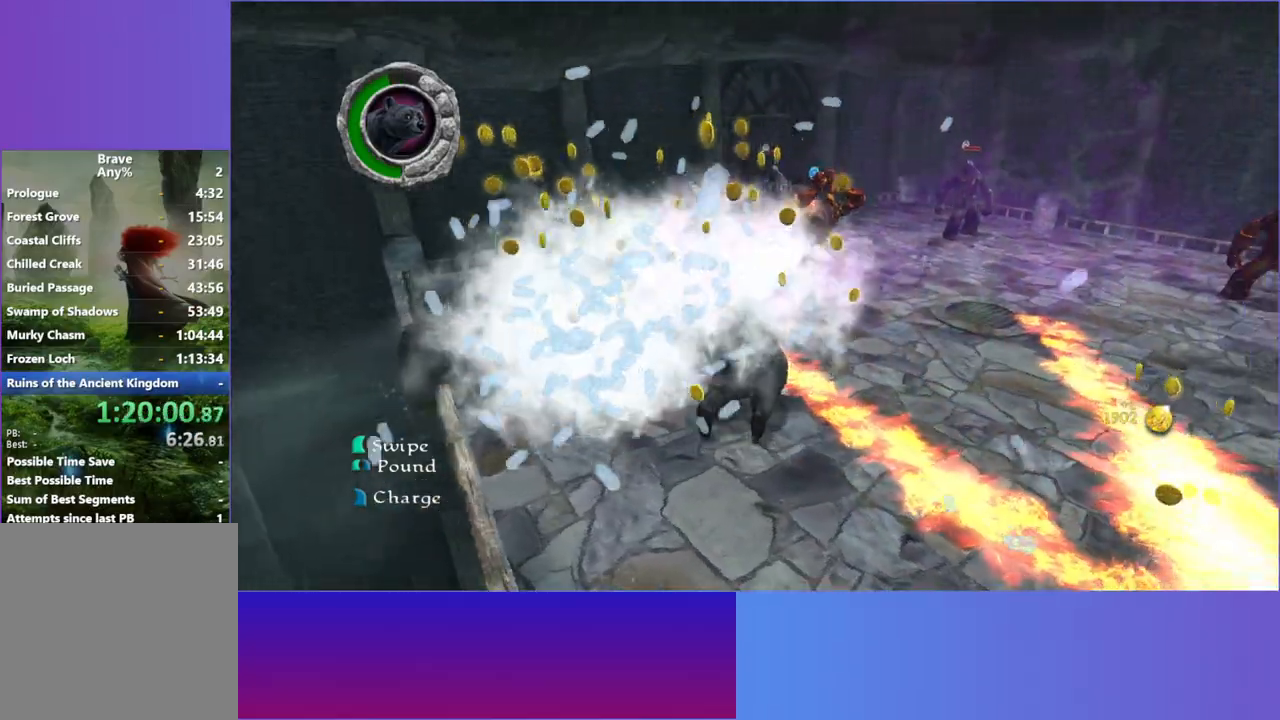
{"buttons": ["B"], "left_stick": "up", "right_stick": "center", "events": [[83, "left_stick", "up"]]}
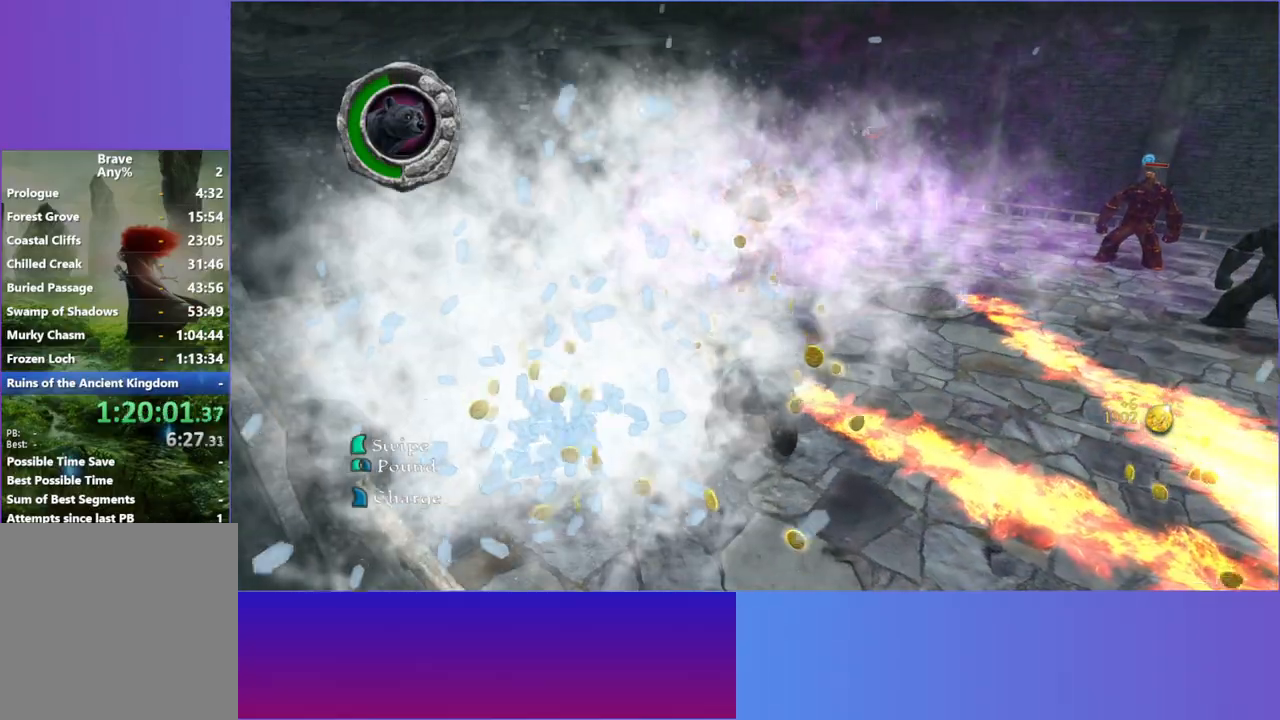
{"buttons": ["X"], "left_stick": "up", "right_stick": "center", "events": [[17, "B", "up"], [400, "X", "down"]]}
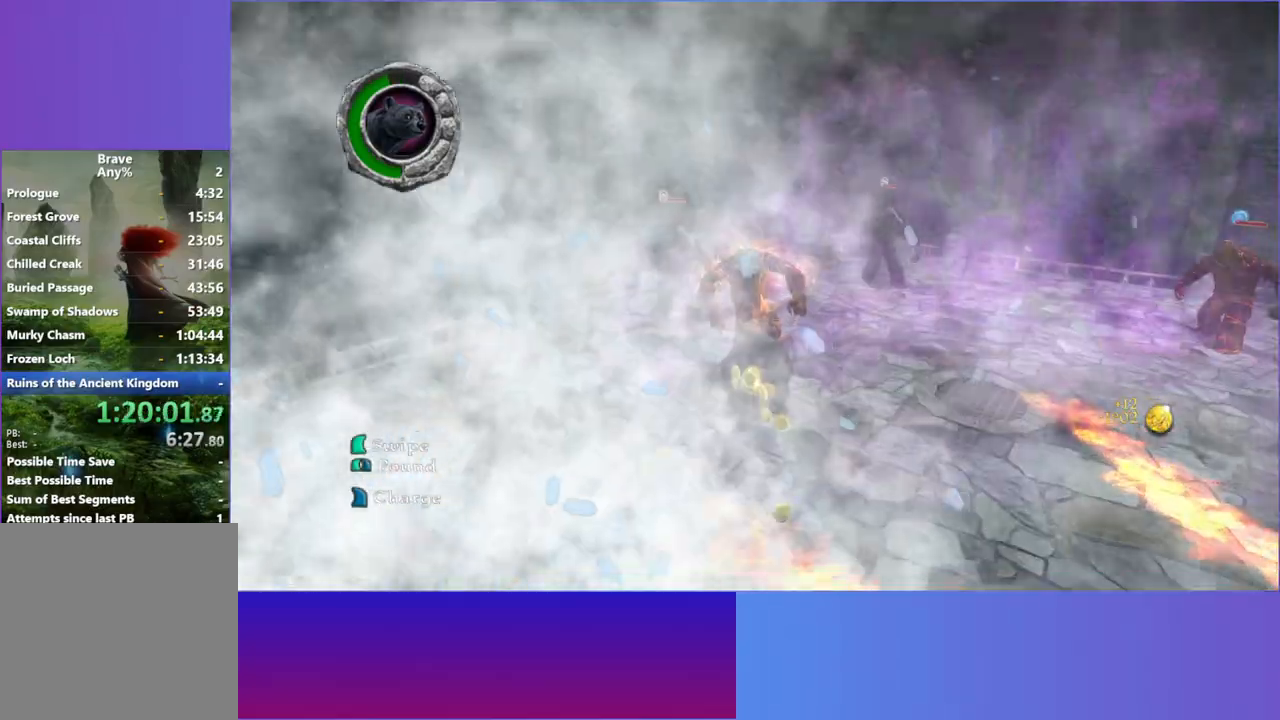
{"buttons": [], "left_stick": "left", "right_stick": "center", "events": [[33, "X", "up"], [133, "X", "down"], [233, "X", "up"], [250, "left_stick", "up-left"], [333, "X", "down"], [400, "left_stick", "left"], [433, "X", "up"]]}
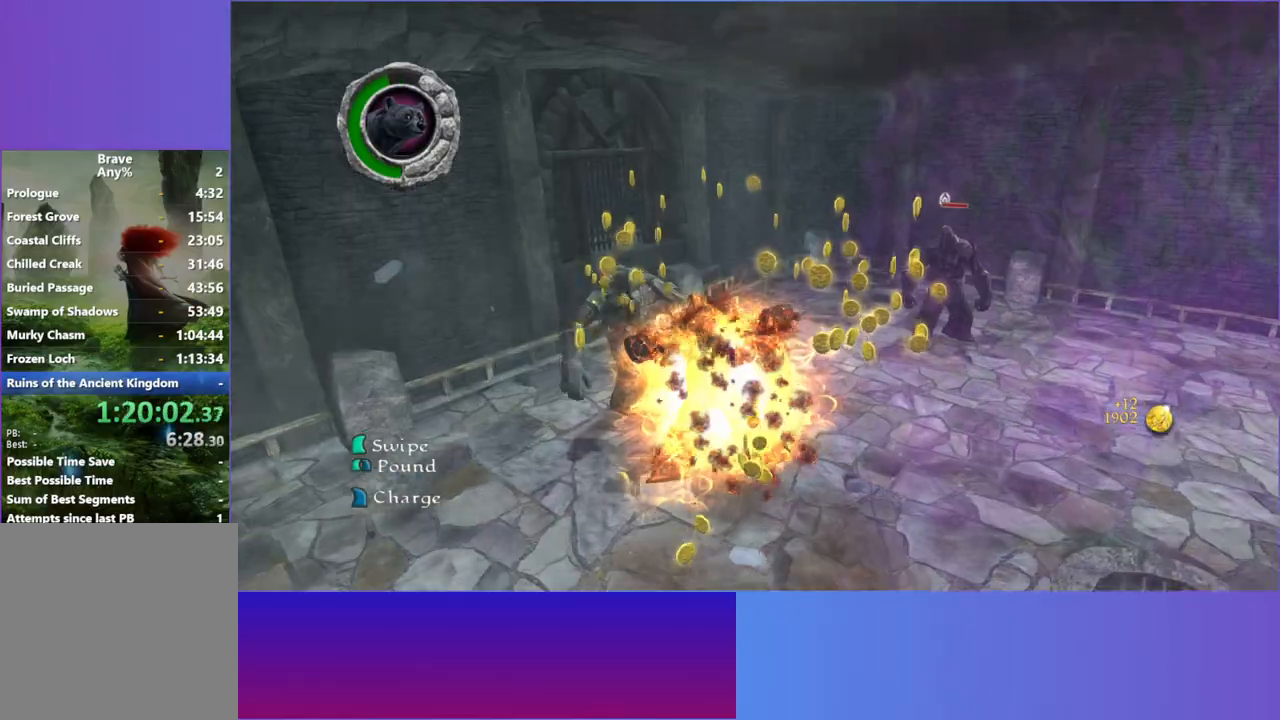
{"buttons": [], "left_stick": "right", "right_stick": "center", "events": [[33, "X", "down"], [117, "left_stick", "down-left"], [133, "X", "up"], [233, "X", "down"], [283, "left_stick", "right"], [333, "X", "up"]]}
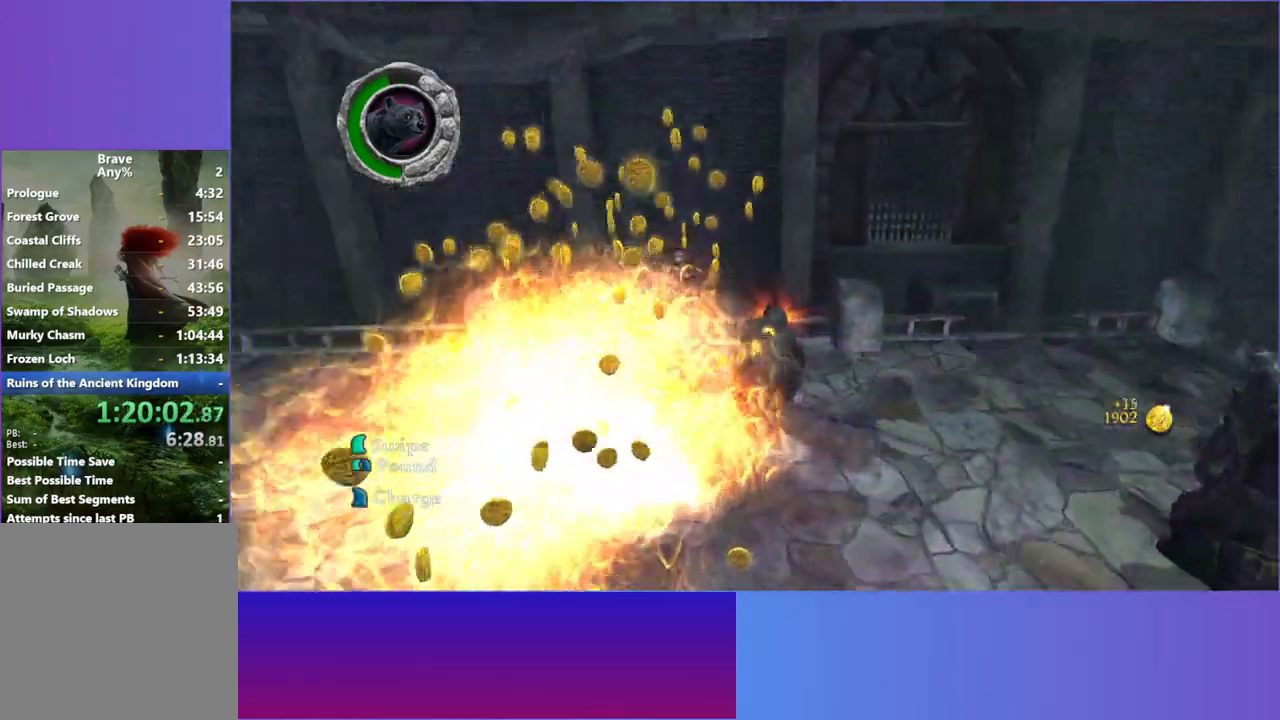
{"buttons": ["B"], "left_stick": "right", "right_stick": "center", "events": [[100, "A", "down"], [167, "A", "up"], [183, "B", "down"]]}
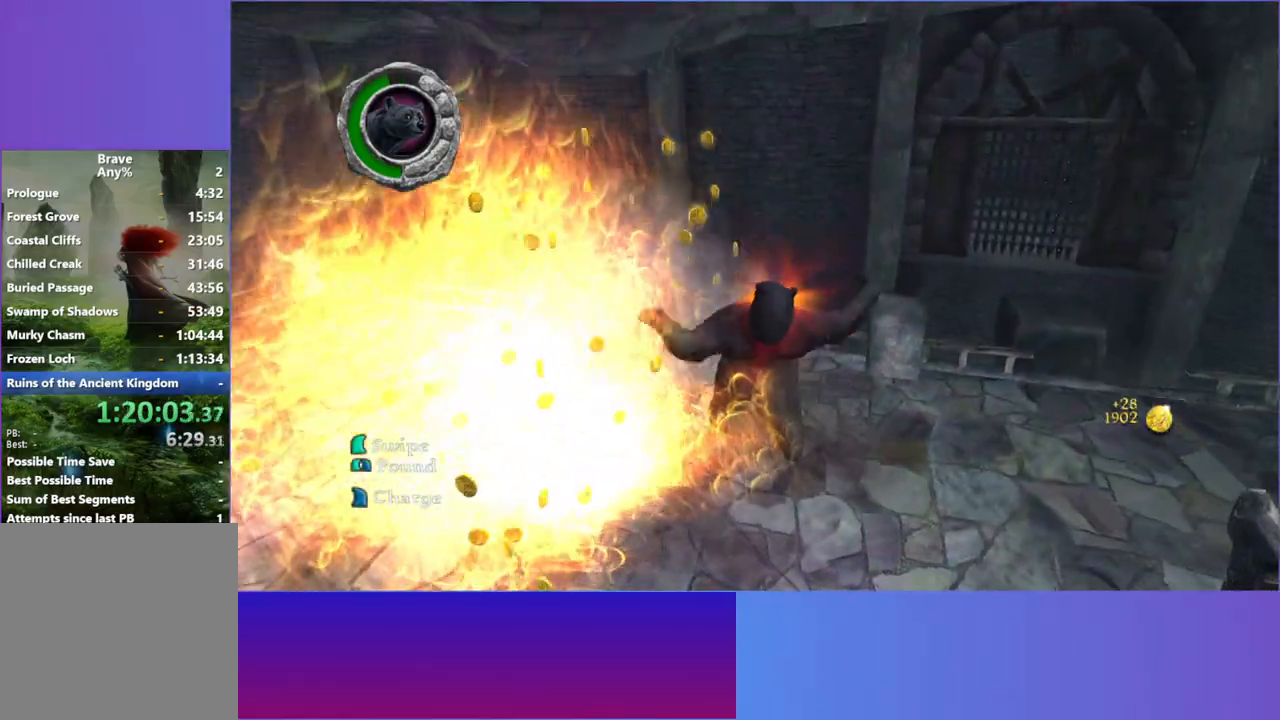
{"buttons": [], "left_stick": "right", "right_stick": "center", "events": [[200, "B", "up"]]}
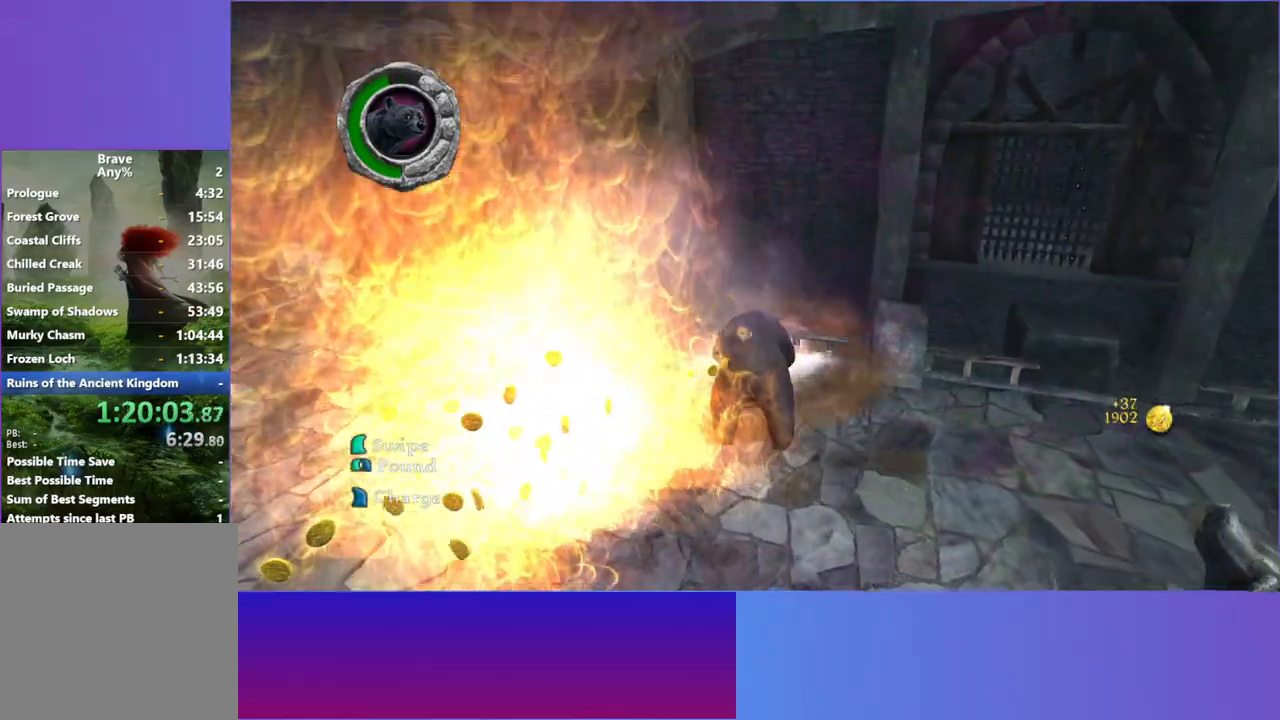
{"buttons": ["B"], "left_stick": "right", "right_stick": "center", "events": [[317, "B", "down"]]}
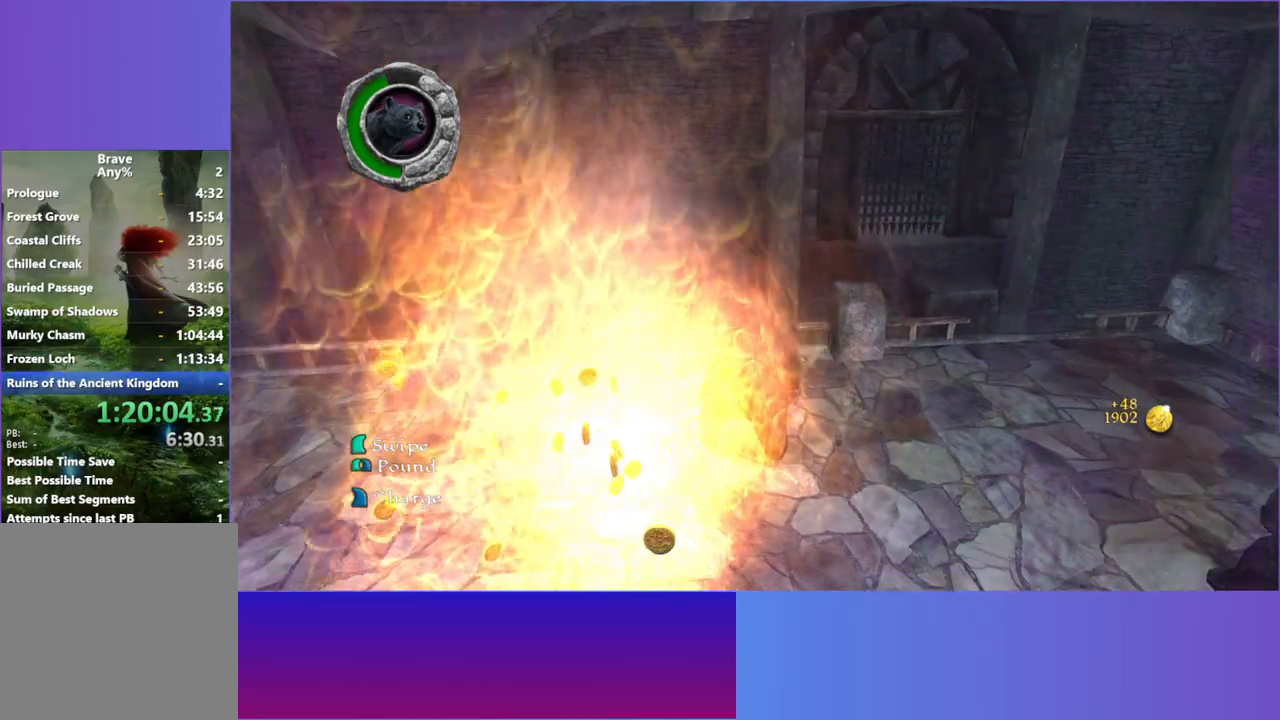
{"buttons": [], "left_stick": "right", "right_stick": "center", "events": [[483, "B", "up"]]}
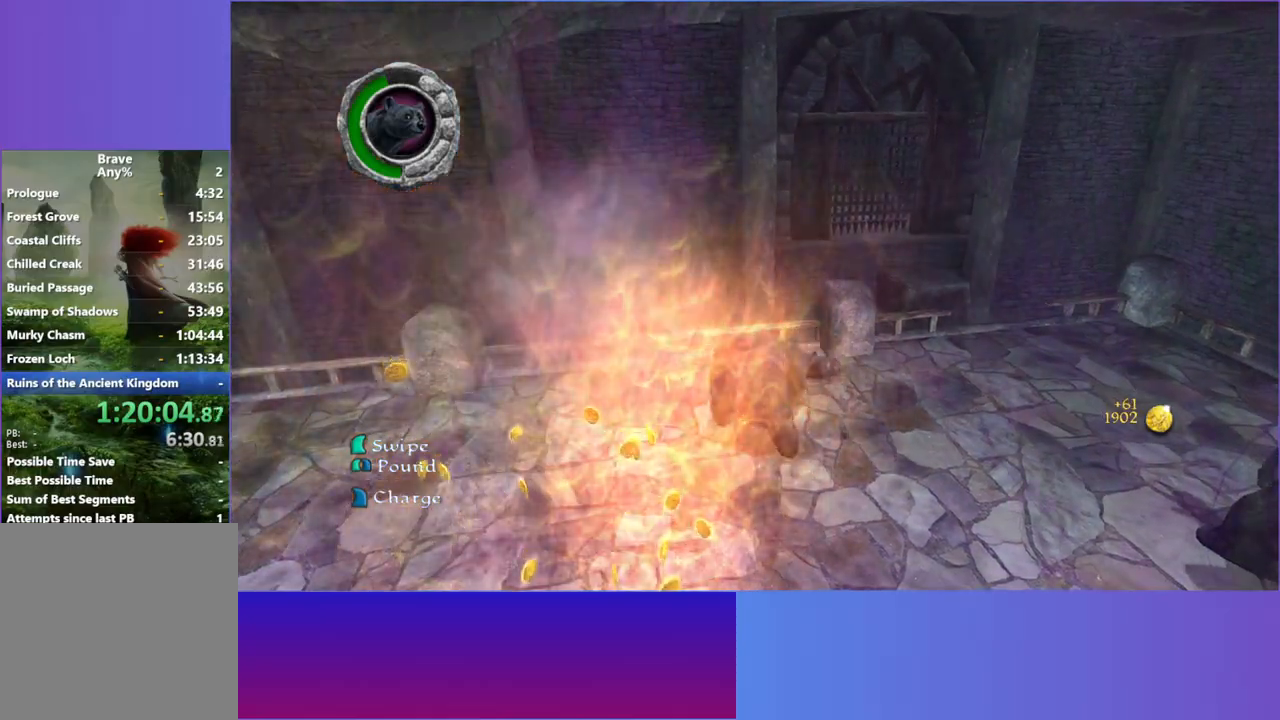
{"buttons": ["B"], "left_stick": "right", "right_stick": "center", "events": [[467, "B", "down"]]}
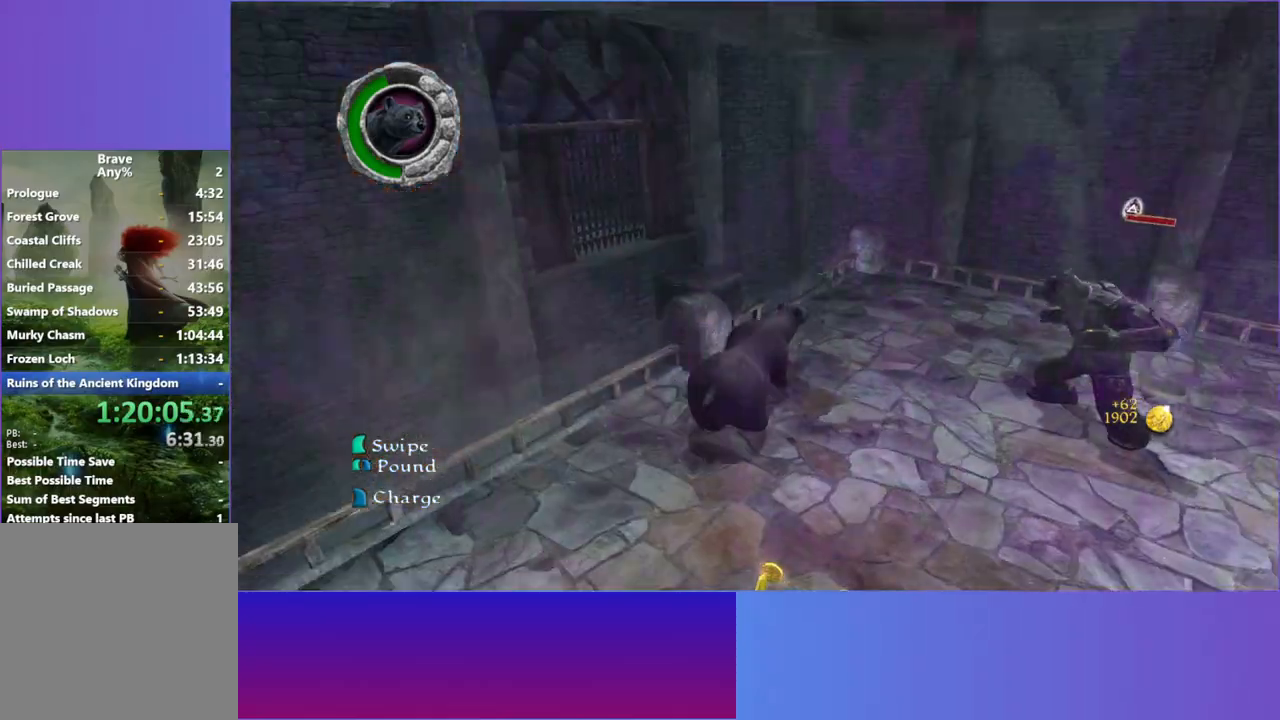
{"buttons": ["B"], "left_stick": "right", "right_stick": "center", "events": []}
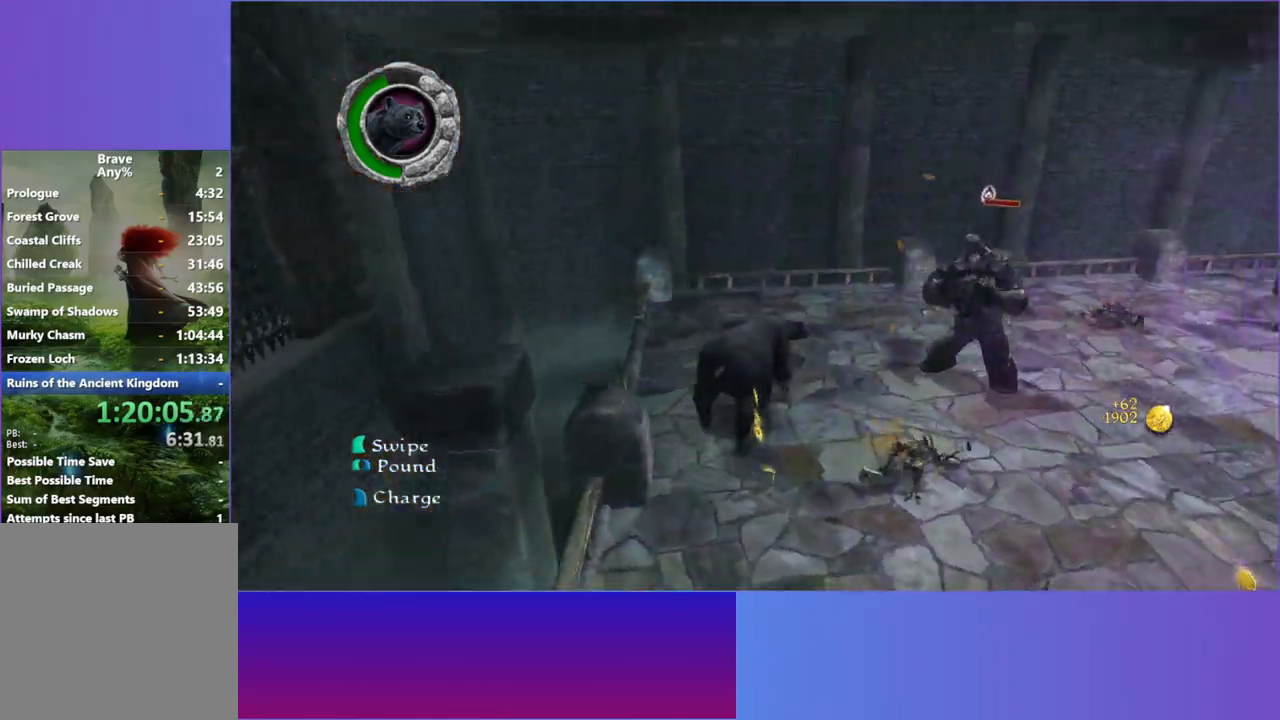
{"buttons": [], "left_stick": "right", "right_stick": "center", "events": [[350, "B", "up"]]}
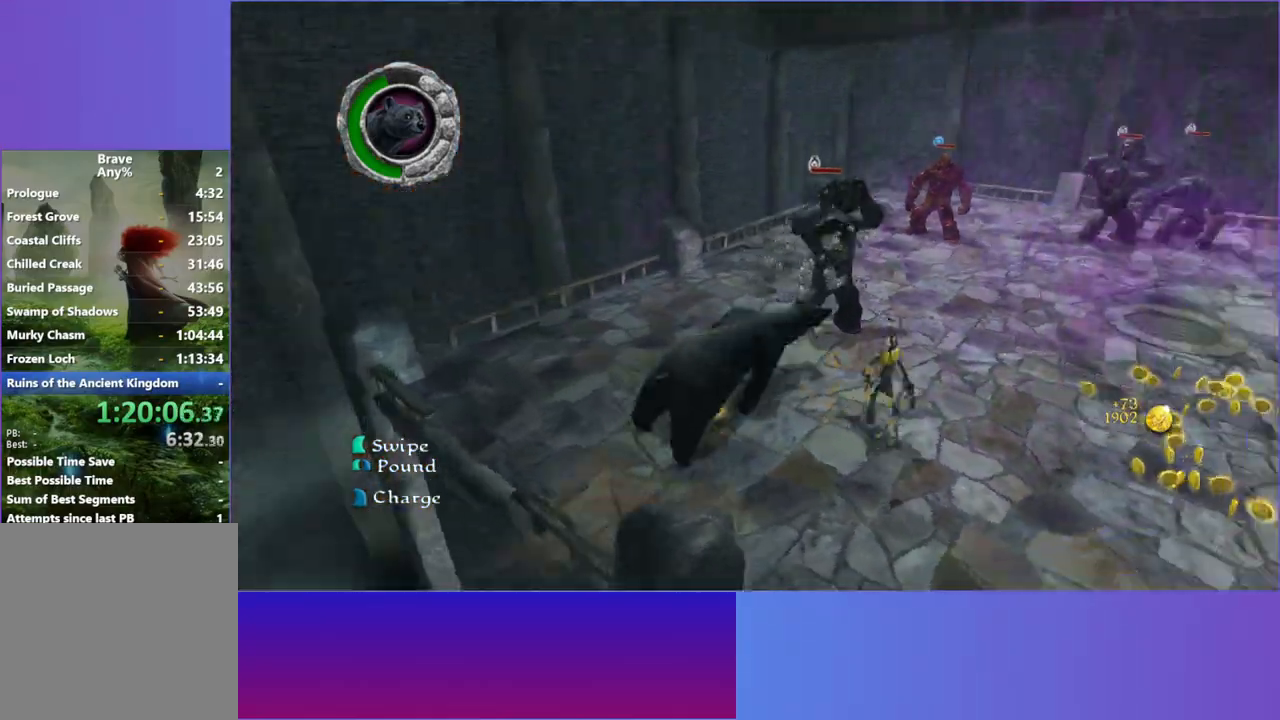
{"buttons": [], "left_stick": "up-left", "right_stick": "center", "events": [[233, "X", "down"], [267, "left_stick", "up"], [350, "left_stick", "up-left"], [367, "X", "up"]]}
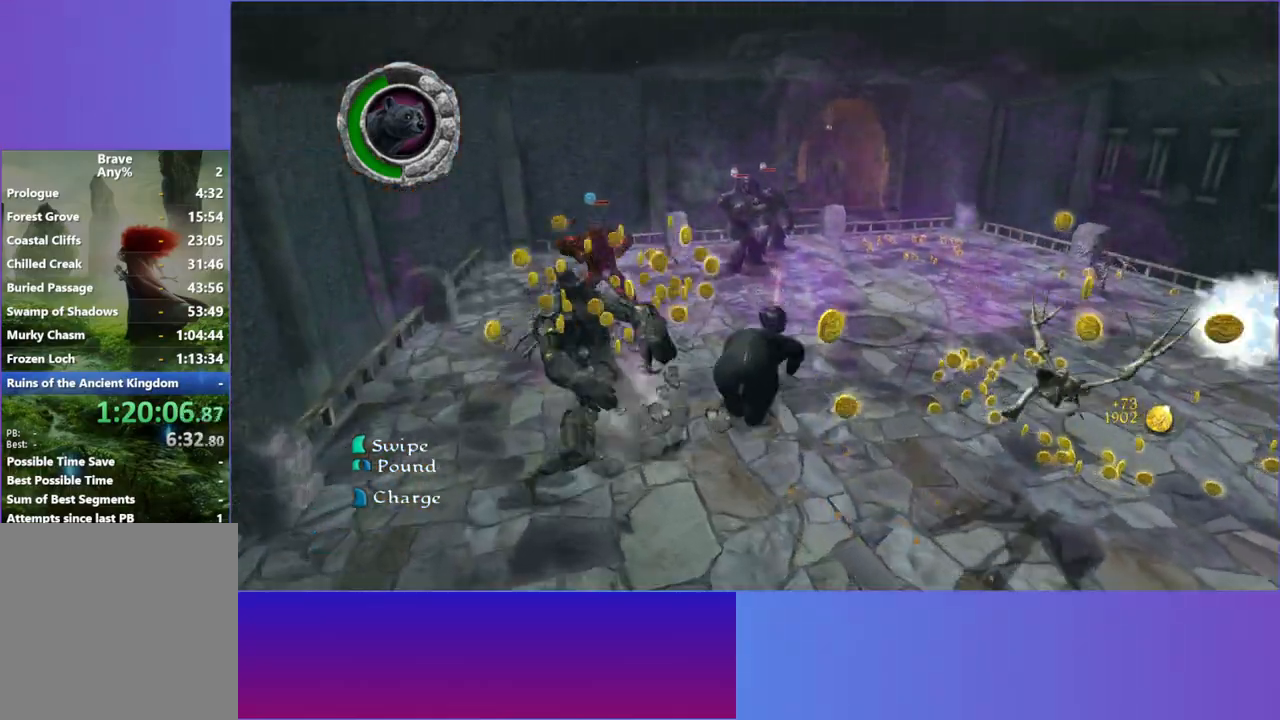
{"buttons": [], "left_stick": "up", "right_stick": "center", "events": [[400, "left_stick", "up"]]}
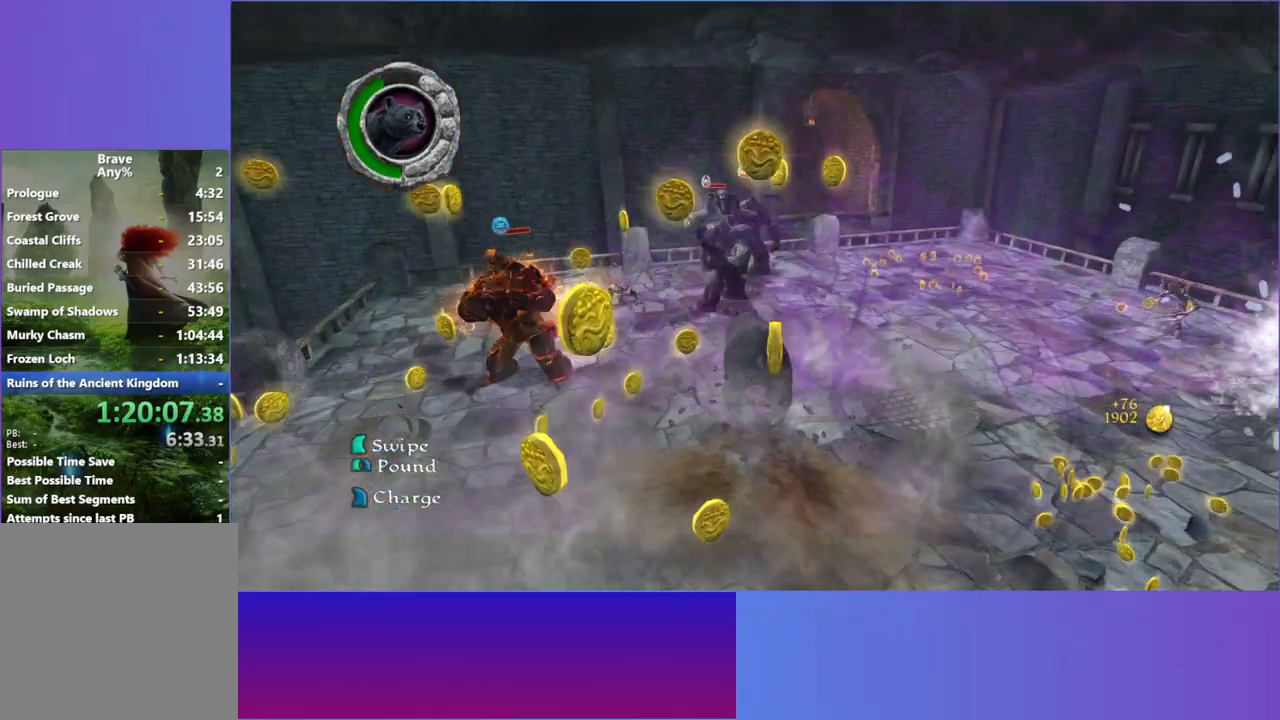
{"buttons": [], "left_stick": "up-left", "right_stick": "center", "events": [[17, "X", "down"], [17, "left_stick", "up-right"], [133, "X", "up"], [133, "left_stick", "up"], [250, "X", "down"], [350, "X", "up"], [433, "left_stick", "up-left"]]}
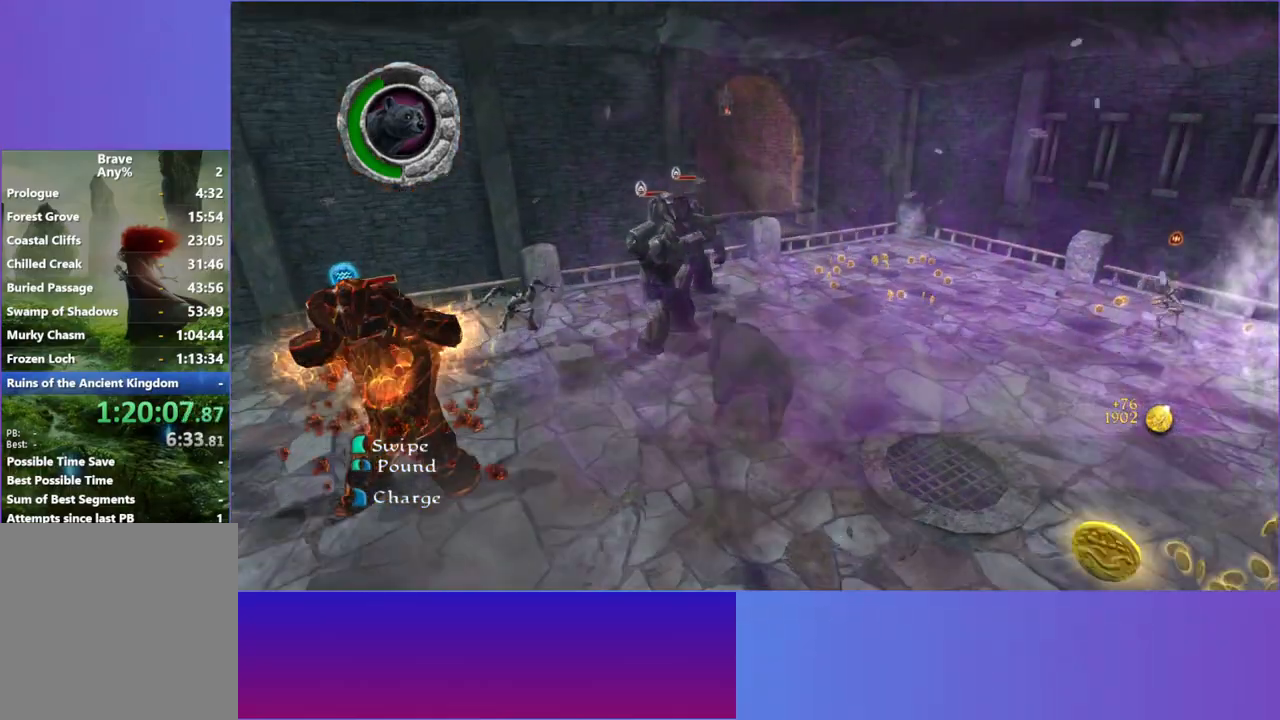
{"buttons": ["B"], "left_stick": "up-left", "right_stick": "center", "events": [[100, "B", "down"]]}
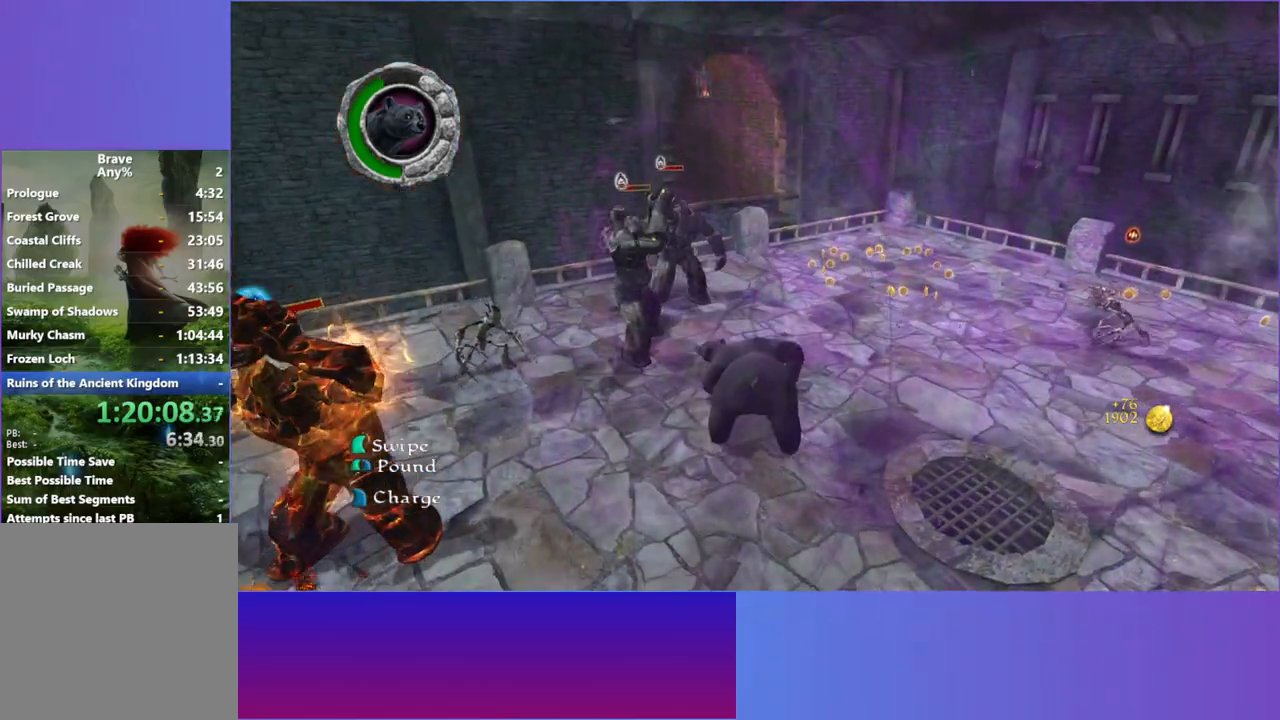
{"buttons": [], "left_stick": "up-left", "right_stick": "center", "events": [[67, "B", "up"]]}
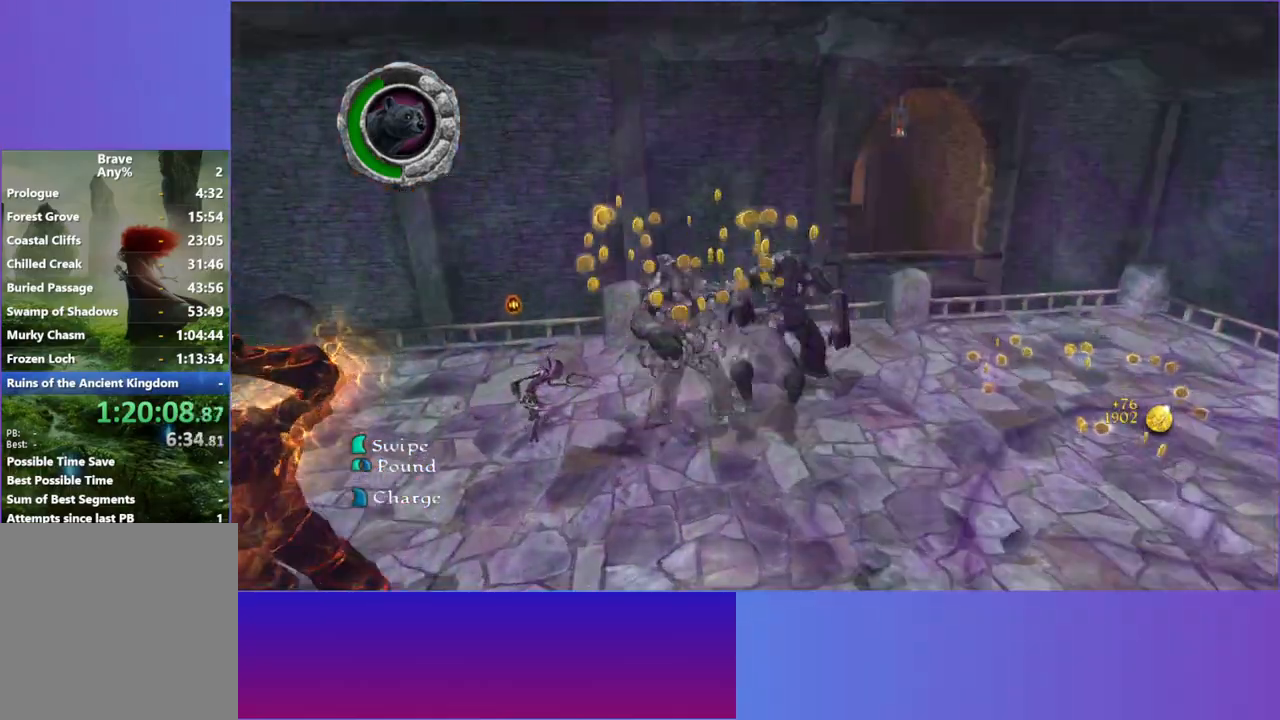
{"buttons": ["B"], "left_stick": "down-left", "right_stick": "center", "events": [[67, "left_stick", "left"], [150, "B", "down"], [167, "left_stick", "down-left"]]}
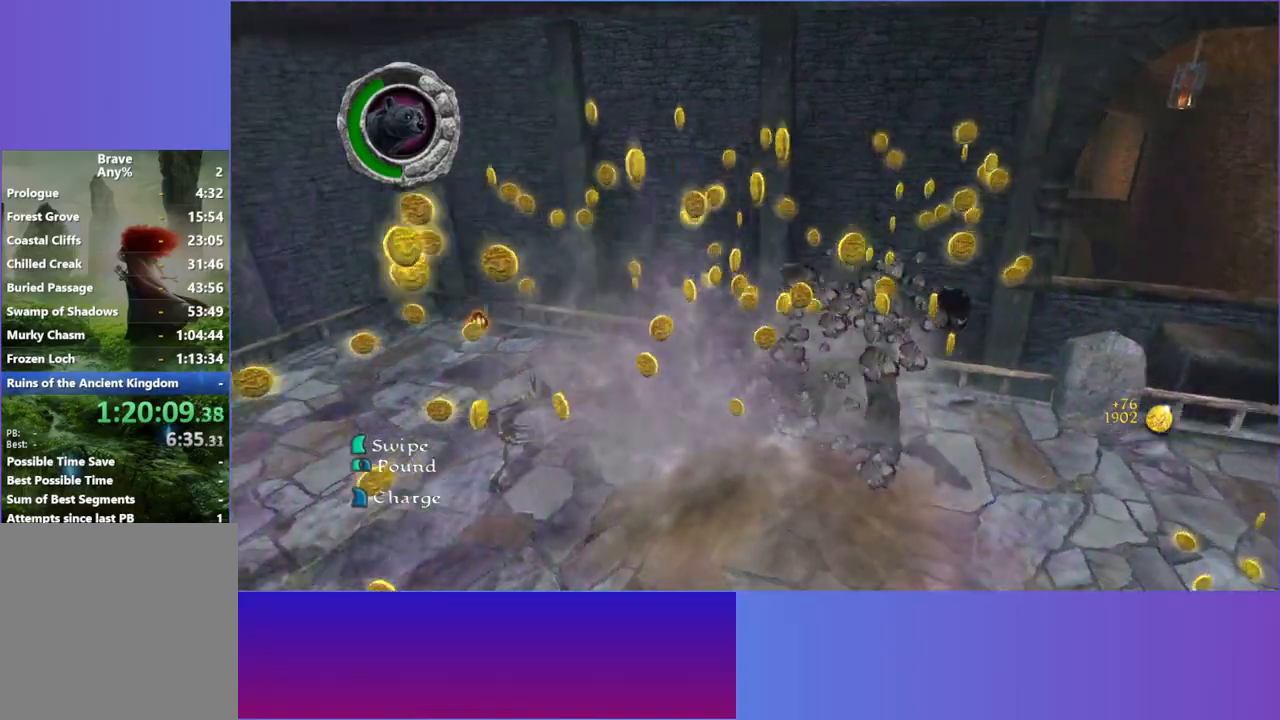
{"buttons": ["B"], "left_stick": "left", "right_stick": "center", "events": [[67, "left_stick", "left"]]}
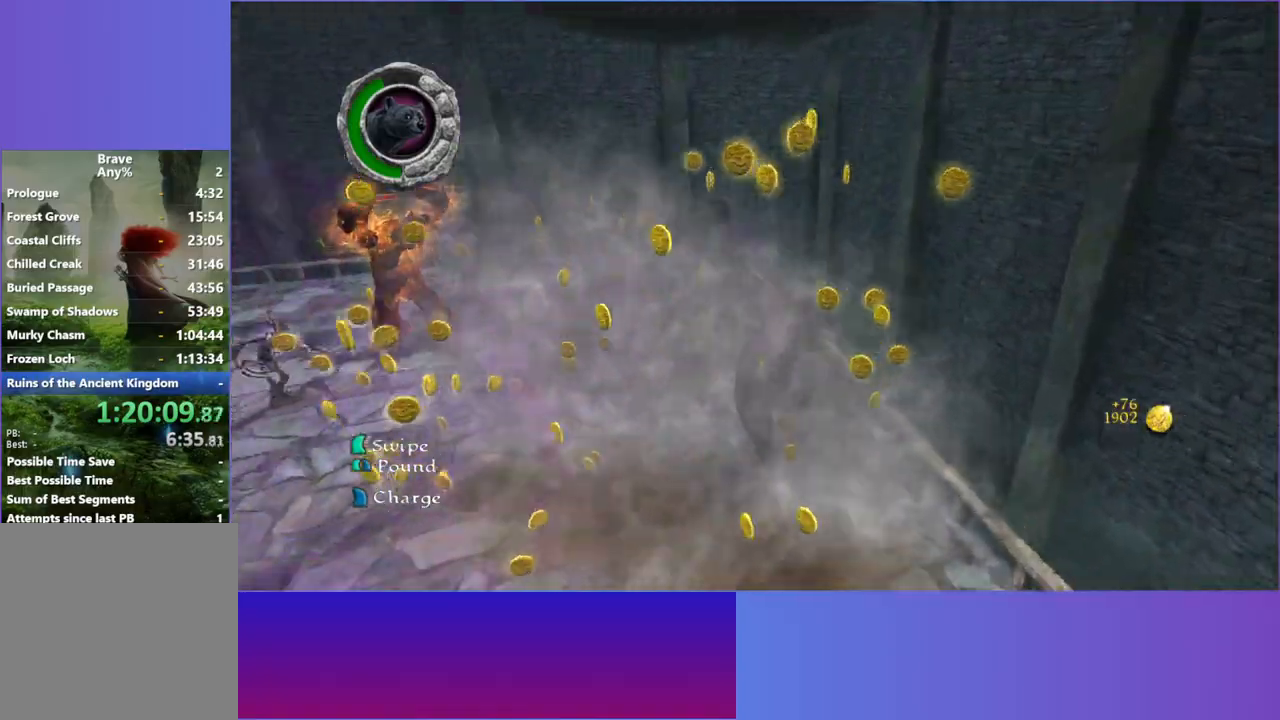
{"buttons": ["B"], "left_stick": "left", "right_stick": "center", "events": [[267, "B", "up"], [433, "B", "down"]]}